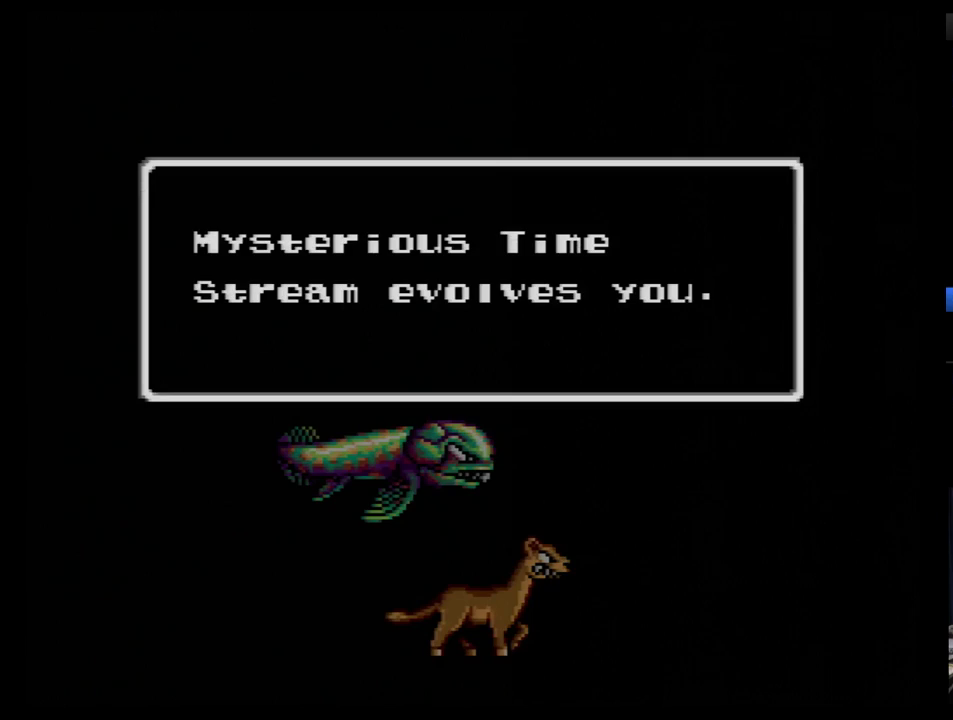
Gameplay with a controller (Nintendo layout); each line is a JSON object with the inputs held at the frame after it. "events" lists button and stick changes between this image and that frame as [ms after this image, input, new state], when the widget could be followed in between. Not read: L3 R3.
{"buttons": ["B"], "events": [[448, "B", "down"]]}
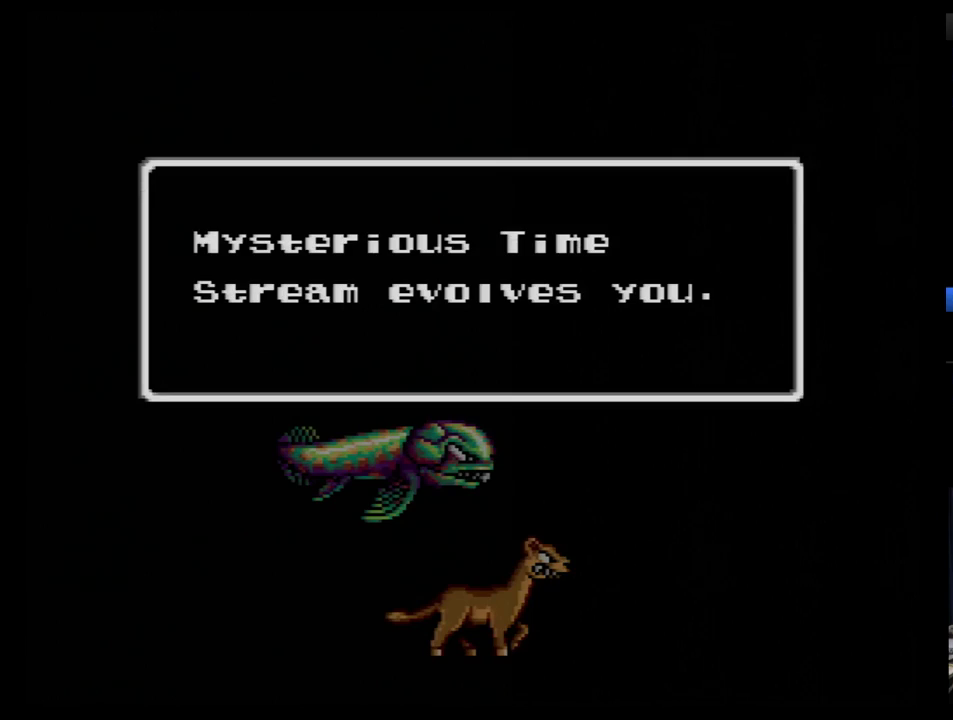
{"buttons": ["DPAD_RIGHT"], "events": [[86, "B", "up"], [328, "DPAD_RIGHT", "down"]]}
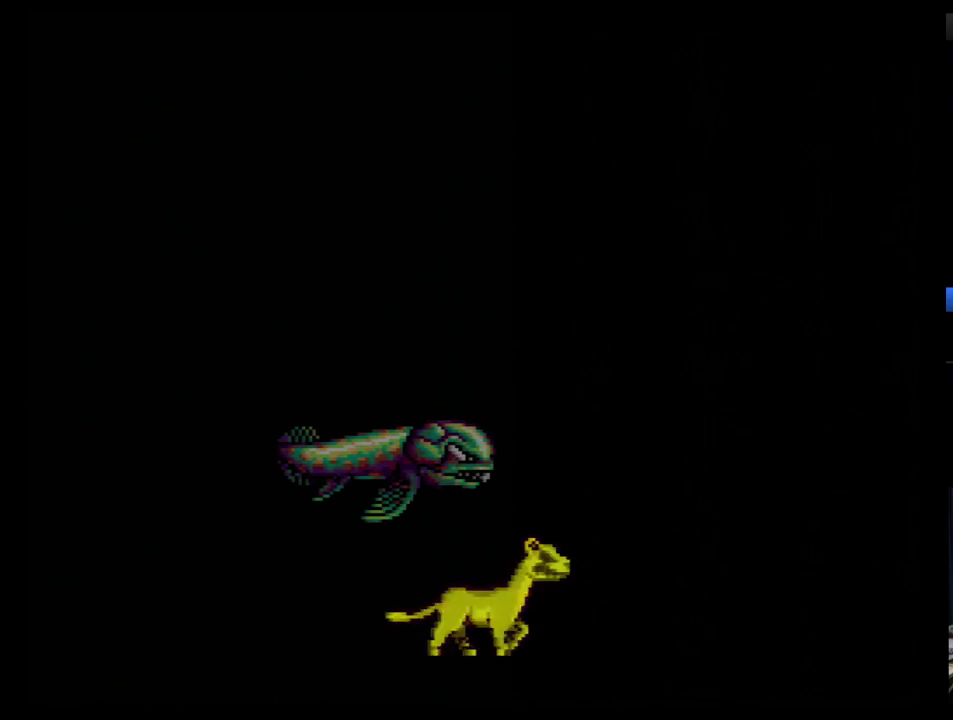
{"buttons": ["DPAD_RIGHT"], "events": []}
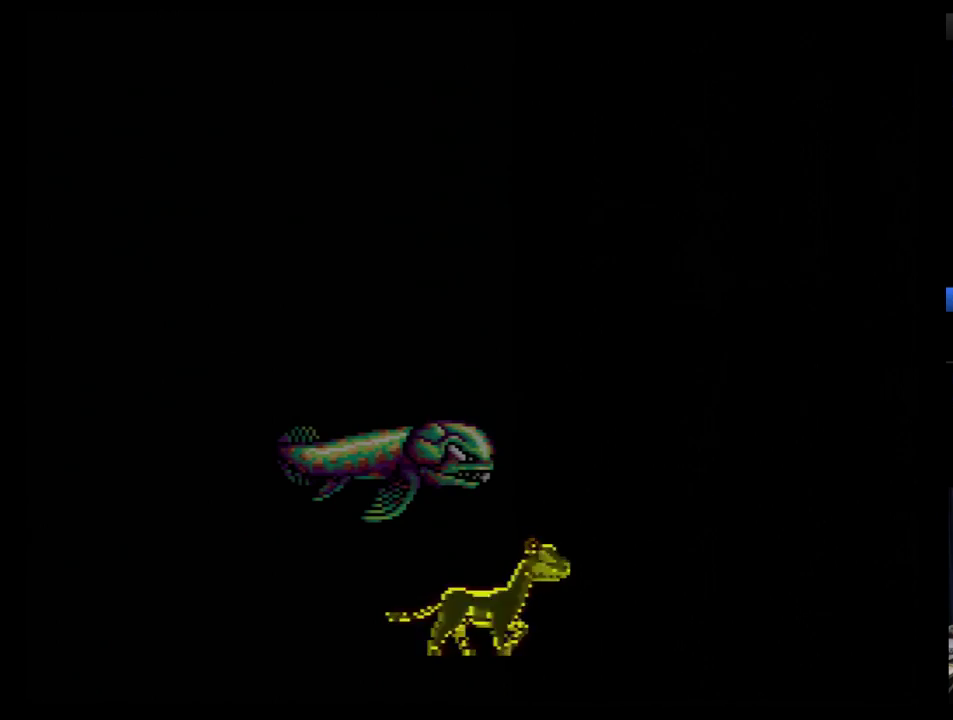
{"buttons": ["DPAD_RIGHT"], "events": []}
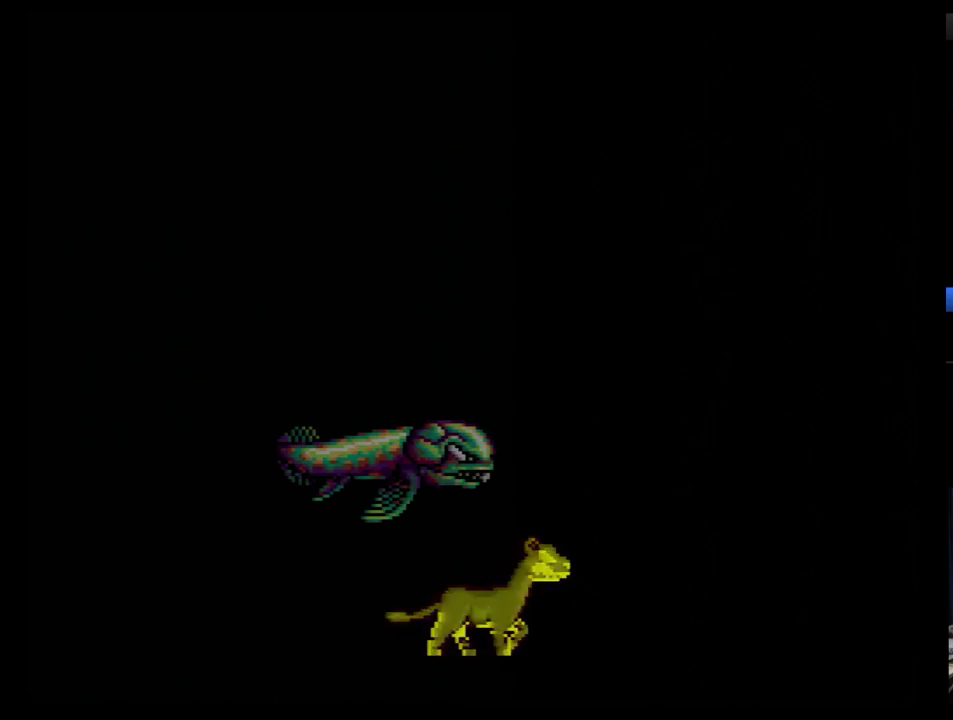
{"buttons": ["DPAD_RIGHT"], "events": []}
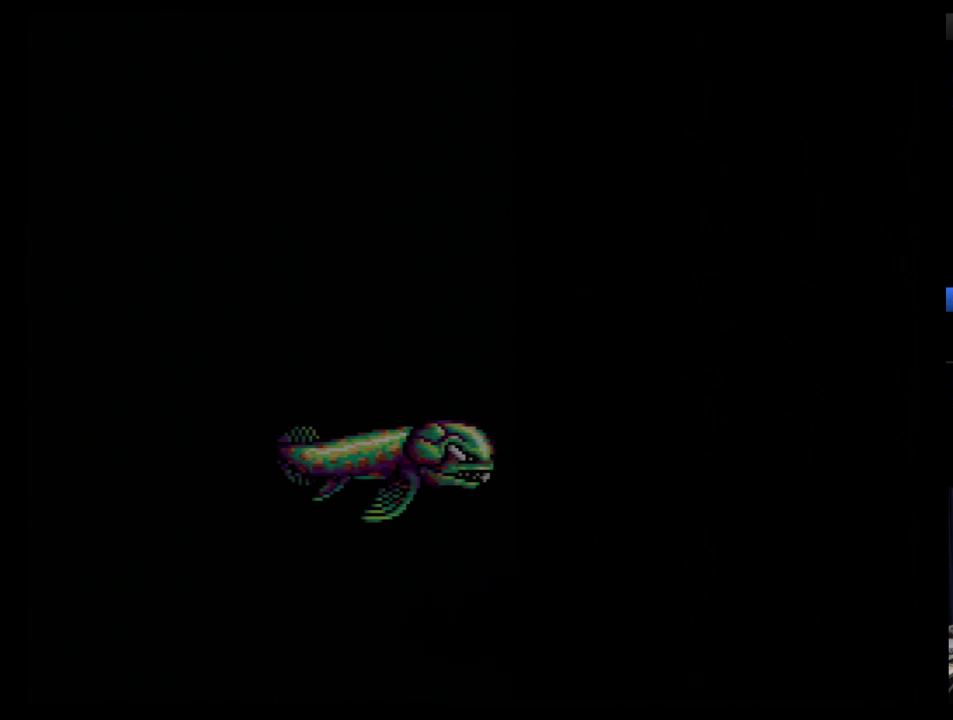
{"buttons": ["B", "DPAD_RIGHT"], "events": [[448, "B", "down"]]}
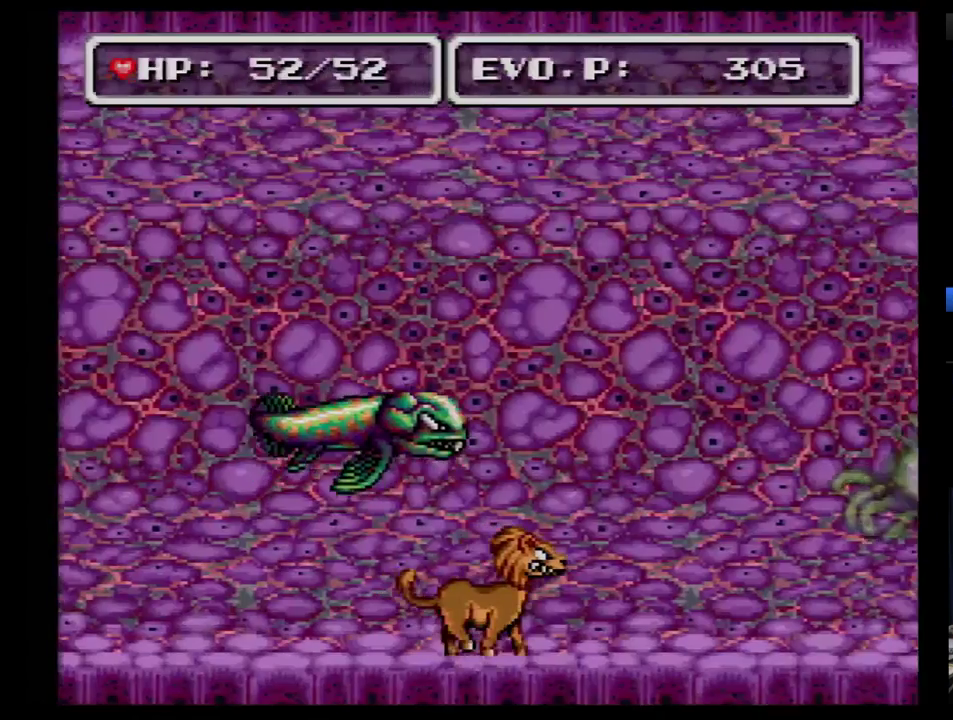
{"buttons": ["Y", "DPAD_UP"], "events": [[34, "DPAD_LEFT", "down"], [34, "DPAD_RIGHT", "up"], [207, "Y", "down"], [224, "B", "up"], [259, "Y", "up"], [310, "DPAD_LEFT", "up"], [310, "Y", "down"], [414, "DPAD_RIGHT", "down"], [500, "DPAD_RIGHT", "up"], [500, "DPAD_UP", "down"]]}
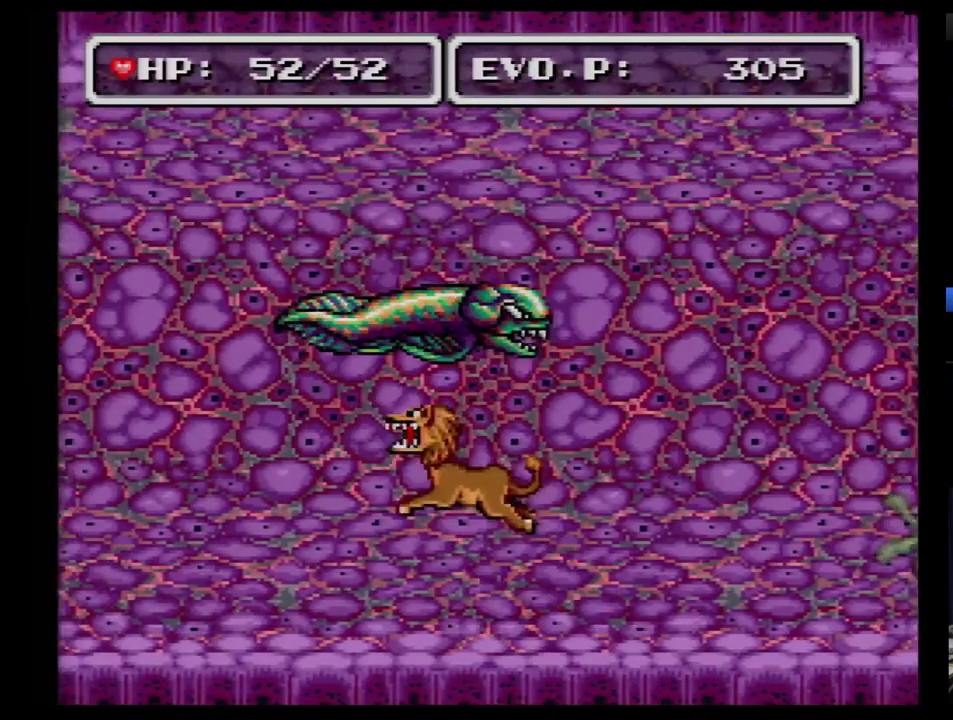
{"buttons": ["DPAD_LEFT"], "events": [[34, "DPAD_LEFT", "down"], [103, "B", "down"], [103, "DPAD_UP", "up"], [172, "DPAD_DOWN", "down"], [207, "B", "up"], [224, "DPAD_DOWN", "up"], [224, "Y", "up"]]}
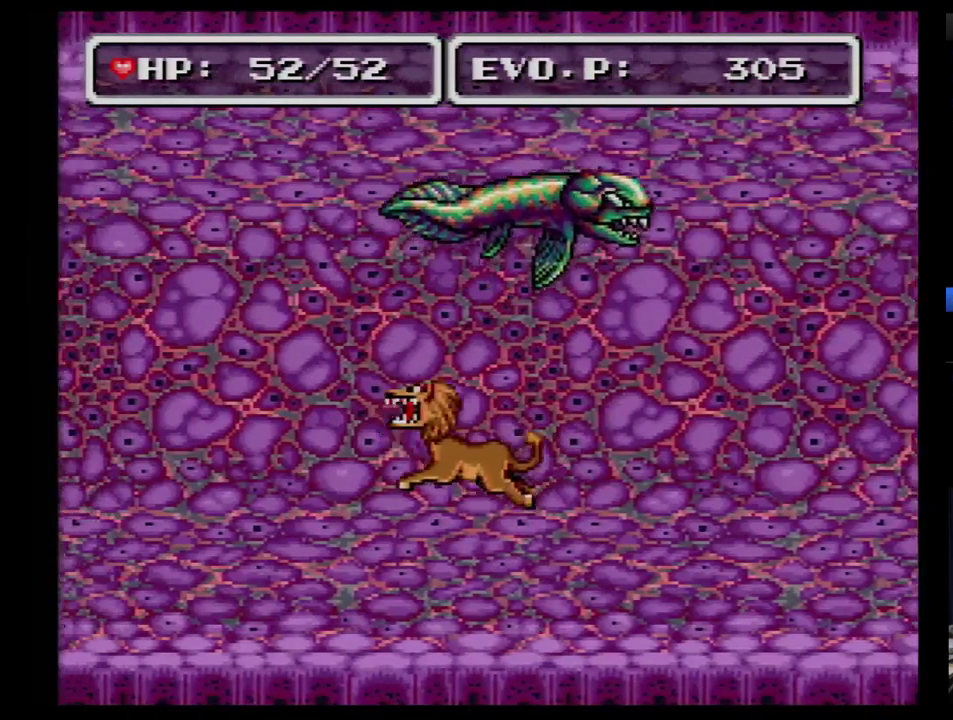
{"buttons": ["B", "DPAD_LEFT"], "events": [[431, "B", "down"]]}
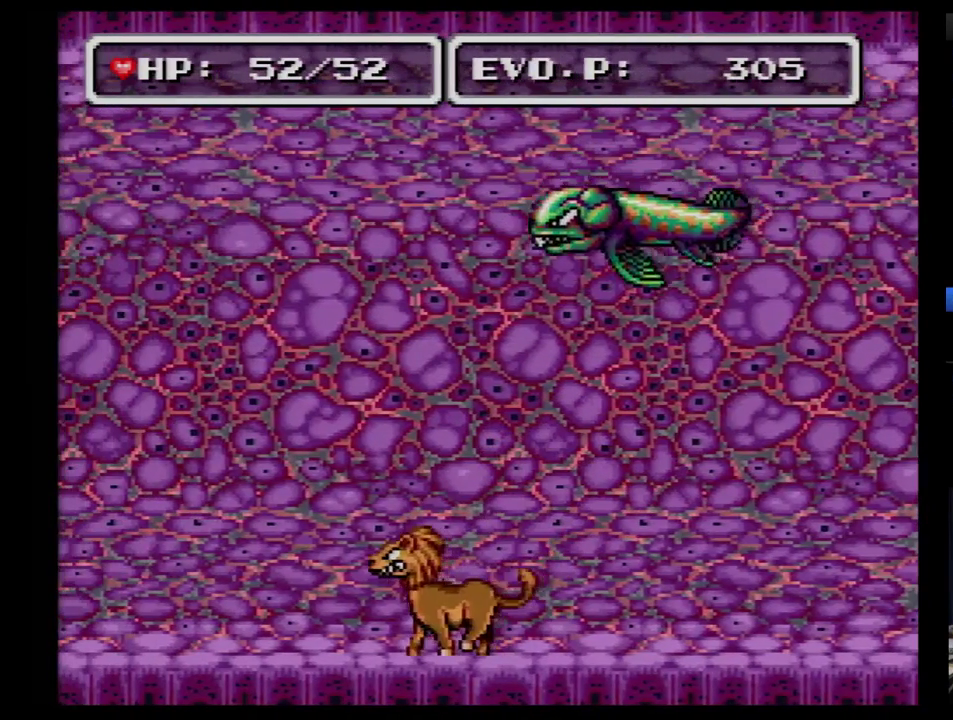
{"buttons": []}
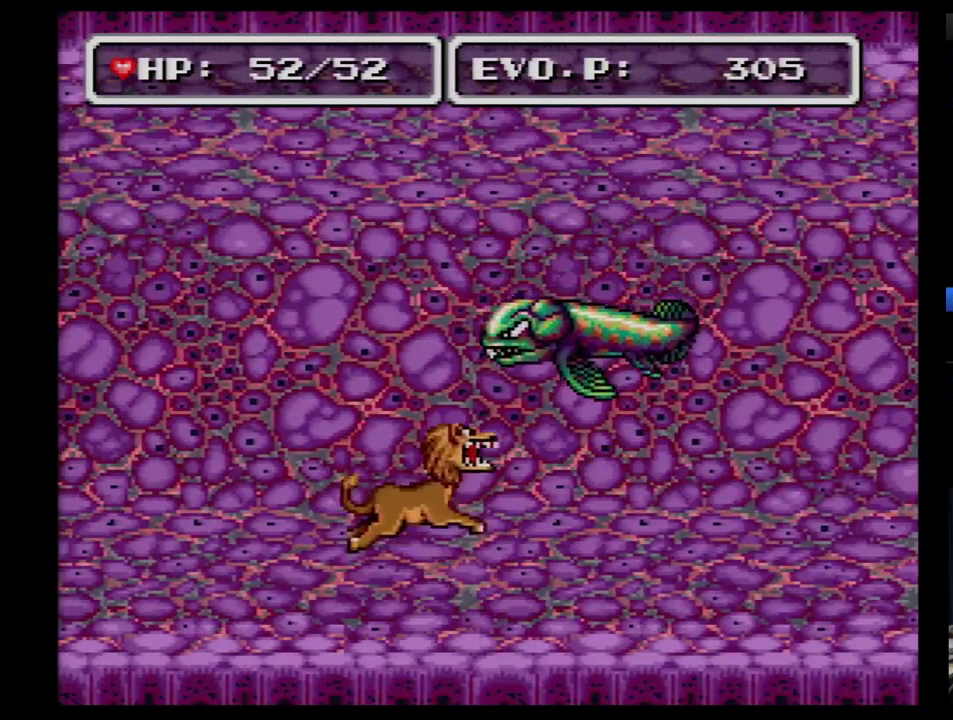
{"buttons": ["DPAD_RIGHT"]}
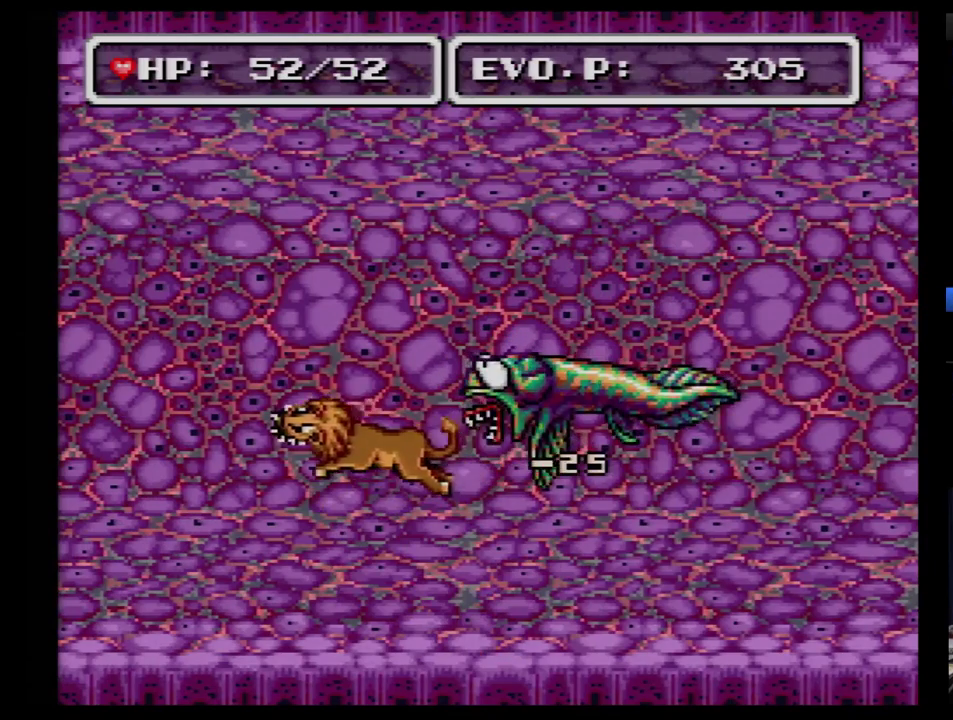
{"buttons": [], "events": [[328, "DPAD_LEFT", "down"], [328, "DPAD_RIGHT", "up"], [397, "A", "down"], [466, "DPAD_LEFT", "up"], [483, "A", "up"]]}
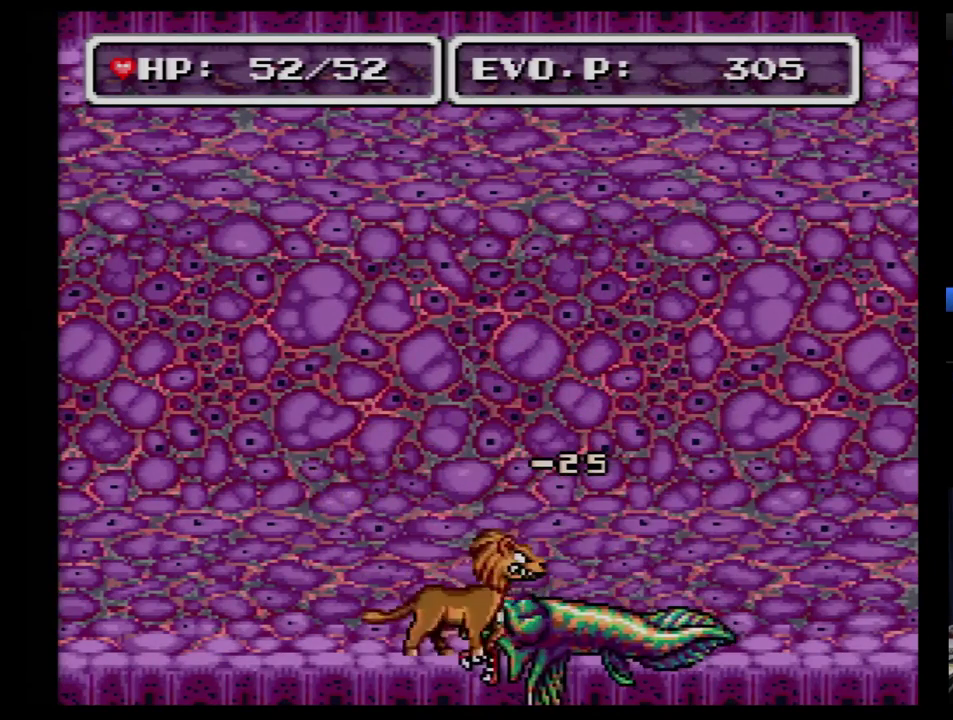
{"buttons": [], "events": [[52, "A", "down"], [155, "A", "up"]]}
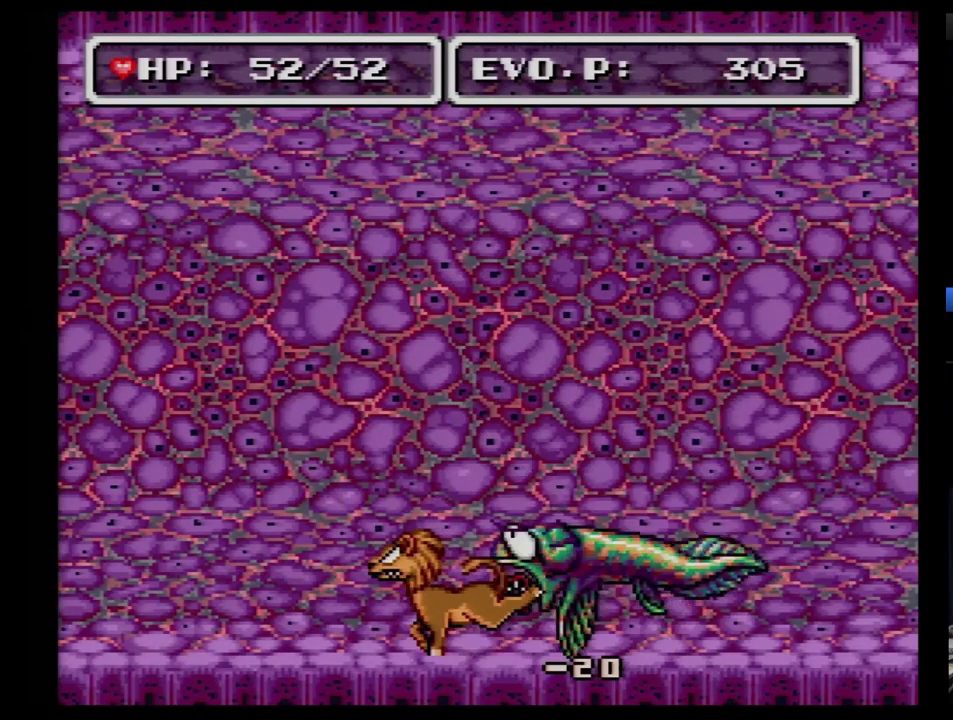
{"buttons": ["DPAD_LEFT"], "events": [[52, "DPAD_LEFT", "down"]]}
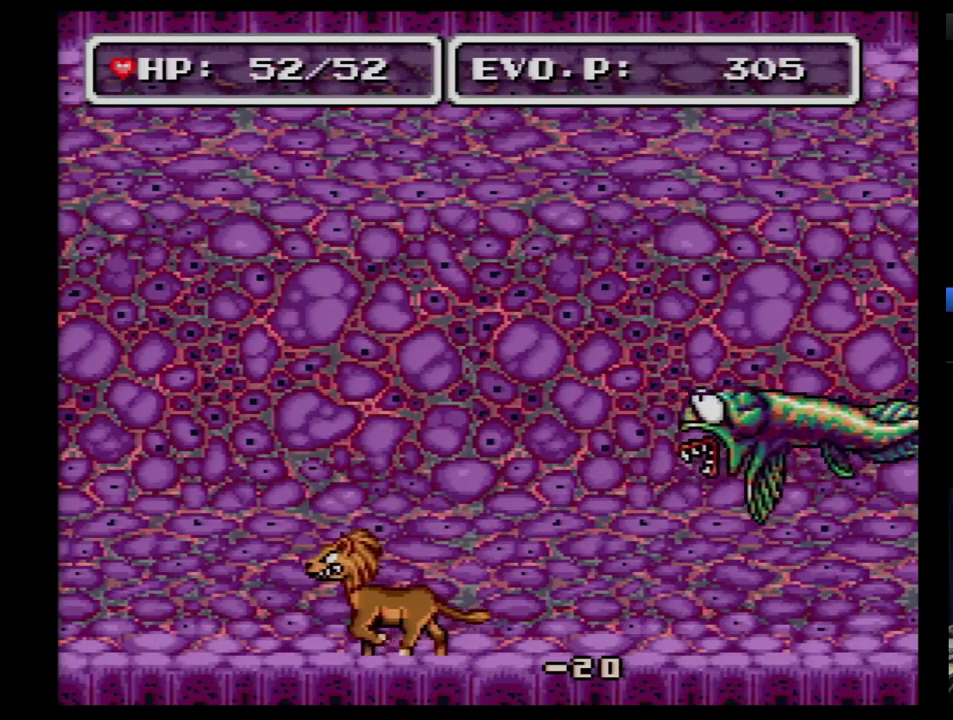
{"buttons": ["DPAD_LEFT"], "events": []}
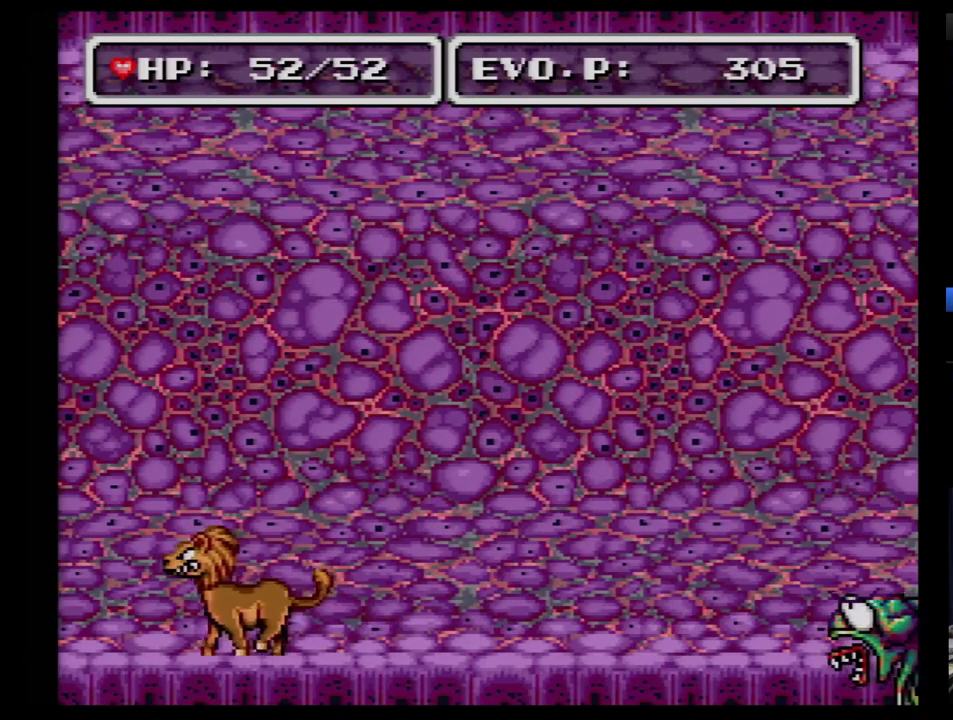
{"buttons": [], "events": [[138, "DPAD_LEFT", "up"]]}
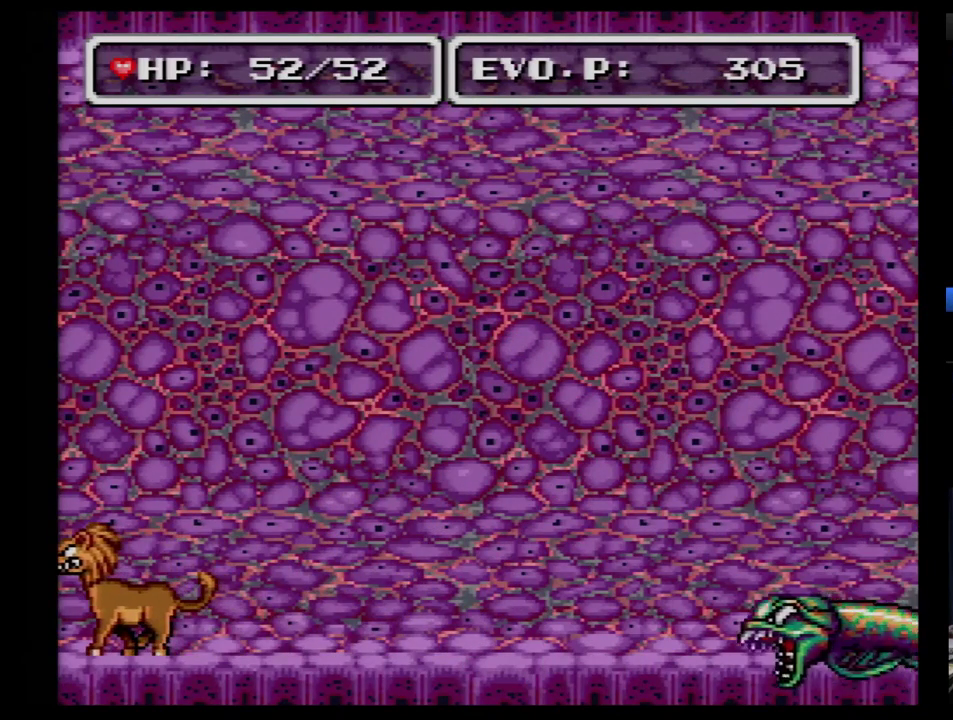
{"buttons": [], "events": []}
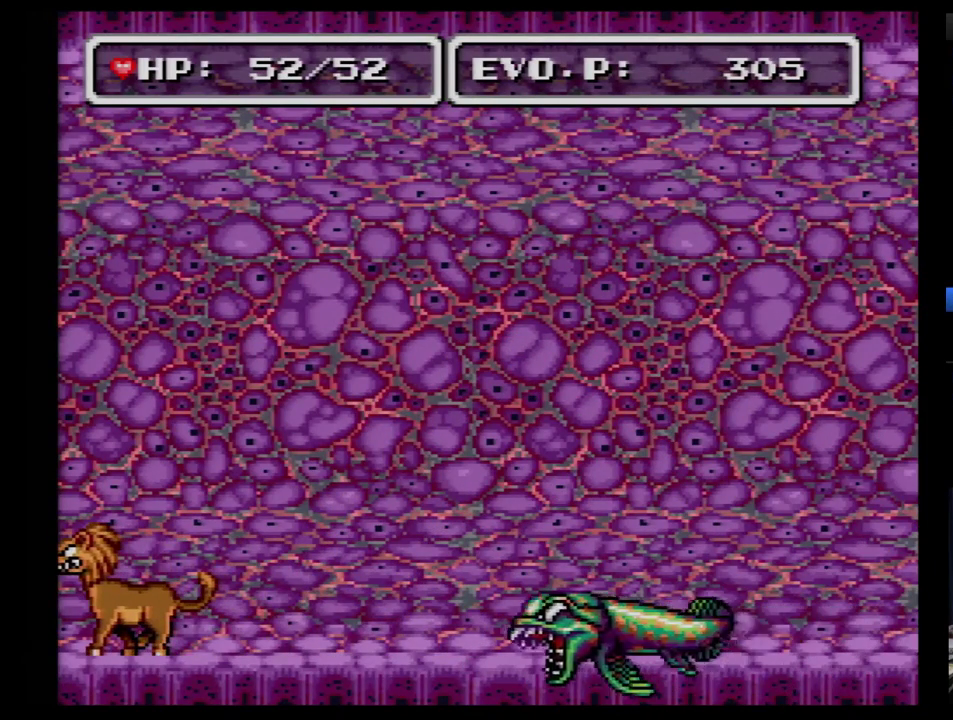
{"buttons": ["A"], "events": [[293, "A", "down"], [414, "A", "up"], [483, "A", "down"]]}
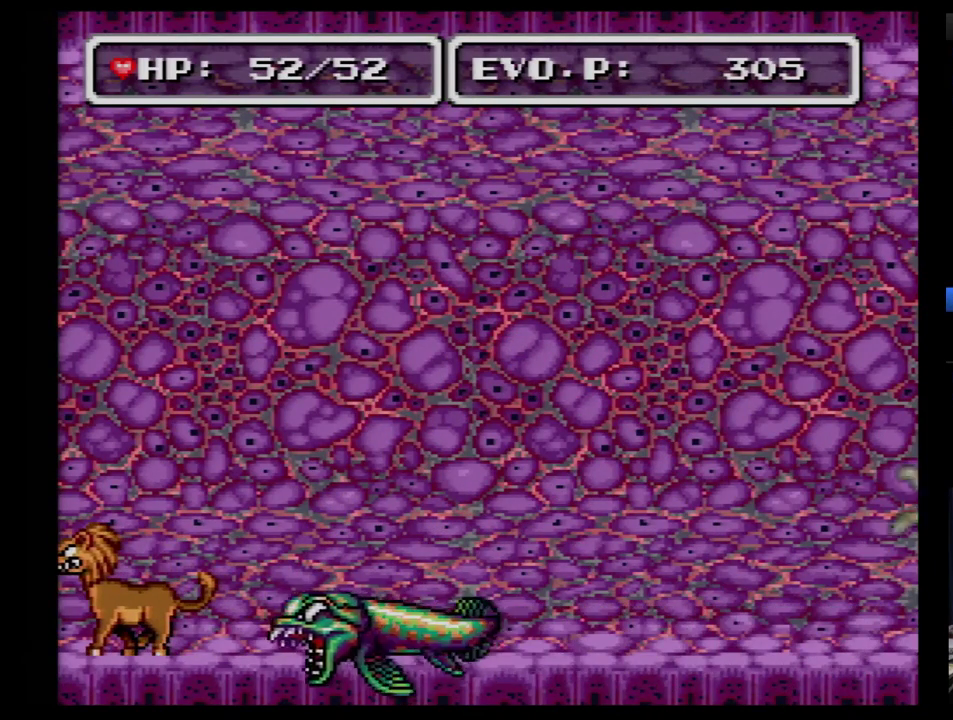
{"buttons": ["A"], "events": [[52, "A", "up"], [138, "A", "down"], [207, "A", "up"], [328, "A", "down"], [414, "A", "up"], [483, "A", "down"]]}
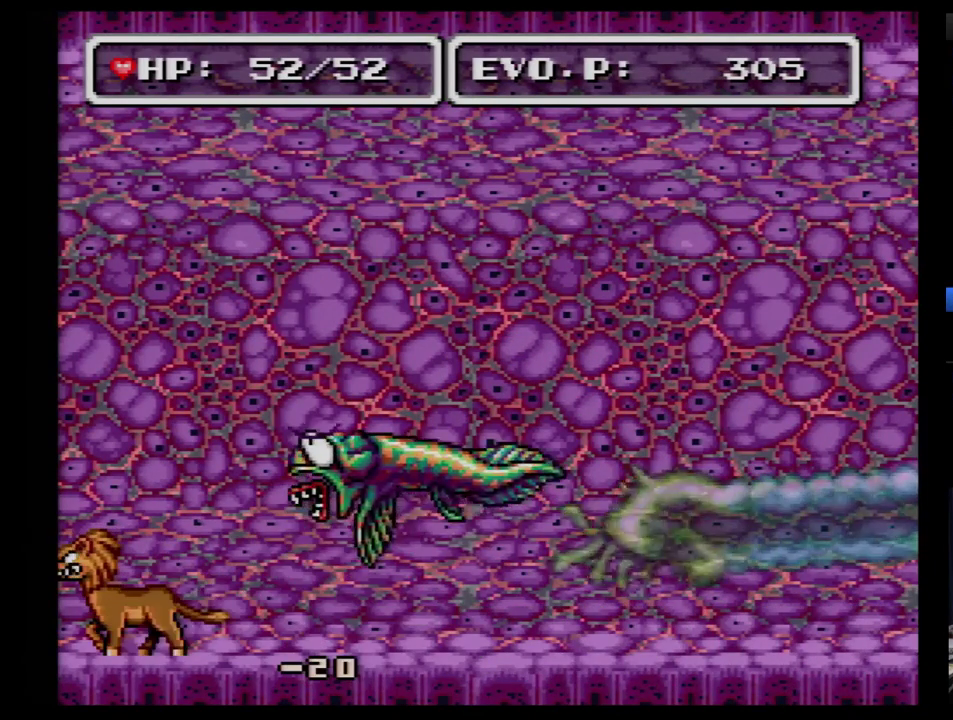
{"buttons": [], "events": [[52, "A", "up"], [259, "A", "down"], [448, "A", "up"]]}
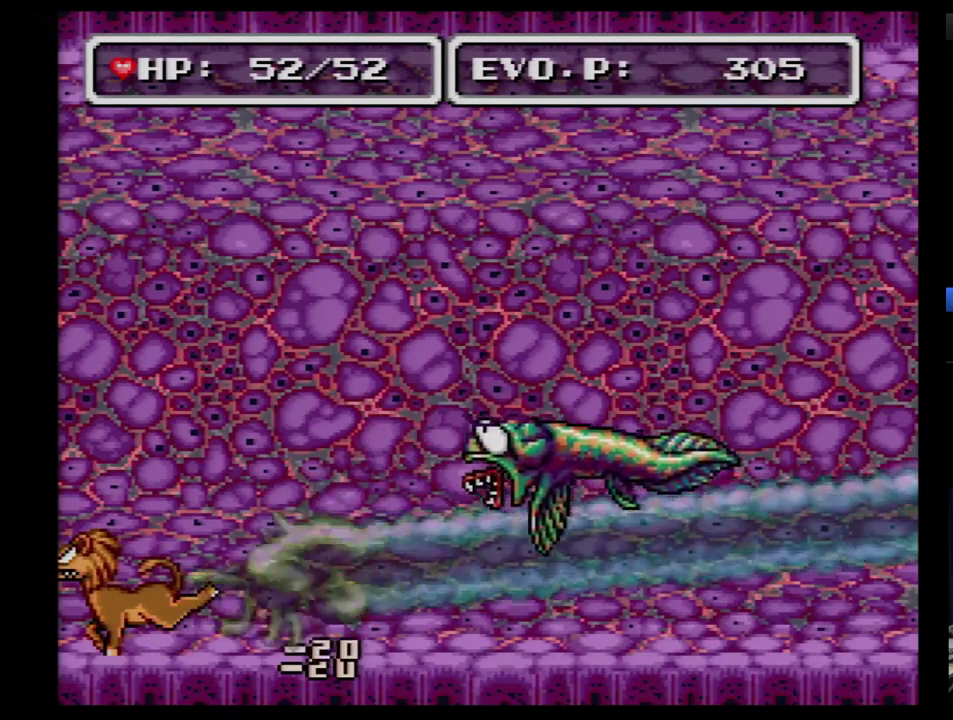
{"buttons": [], "events": [[17, "A", "down"], [69, "A", "up"]]}
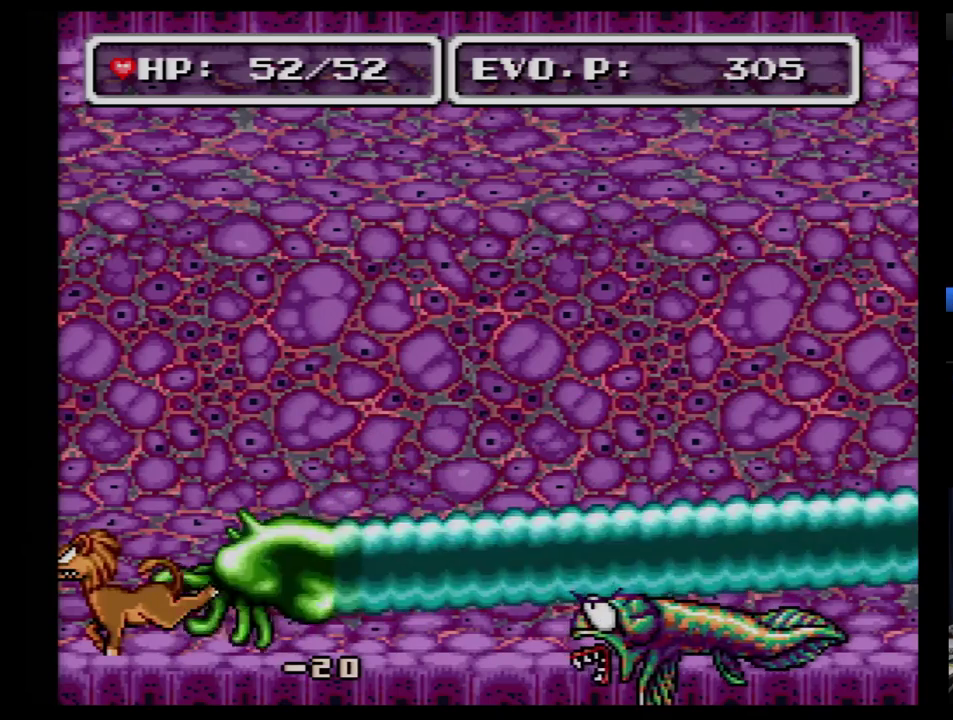
{"buttons": [], "events": []}
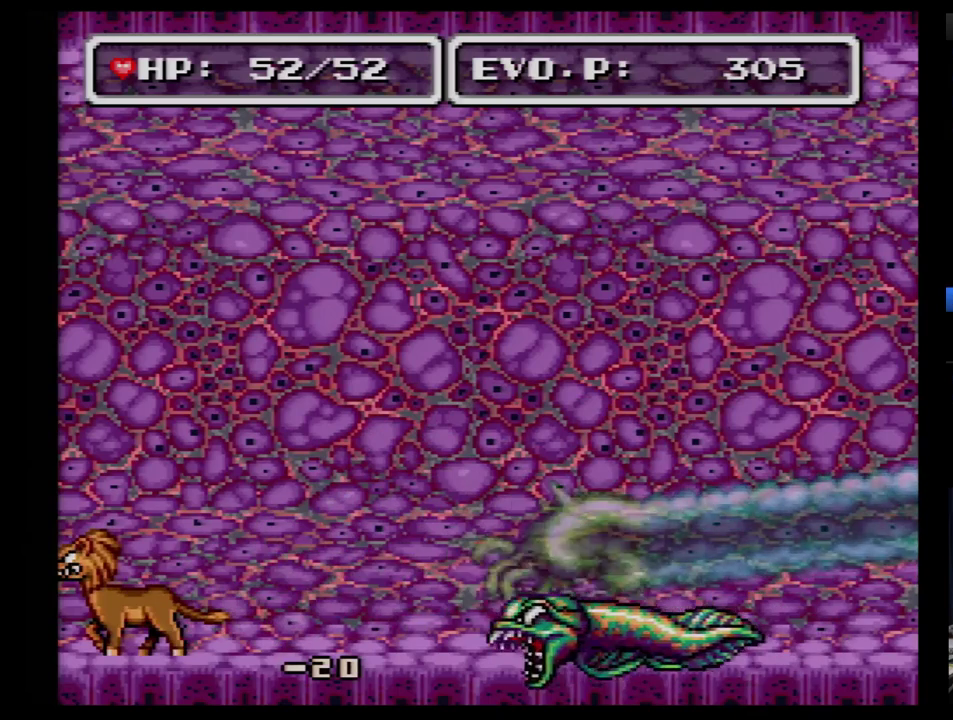
{"buttons": ["A"], "events": [[241, "A", "down"], [448, "A", "up"], [500, "A", "down"]]}
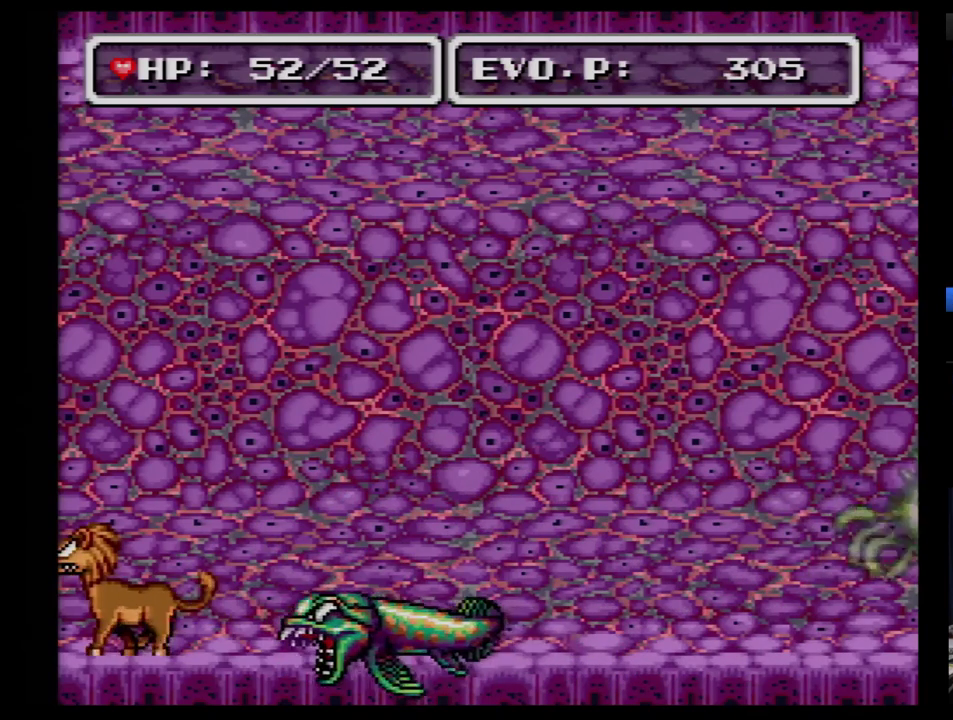
{"buttons": [], "events": [[69, "A", "up"]]}